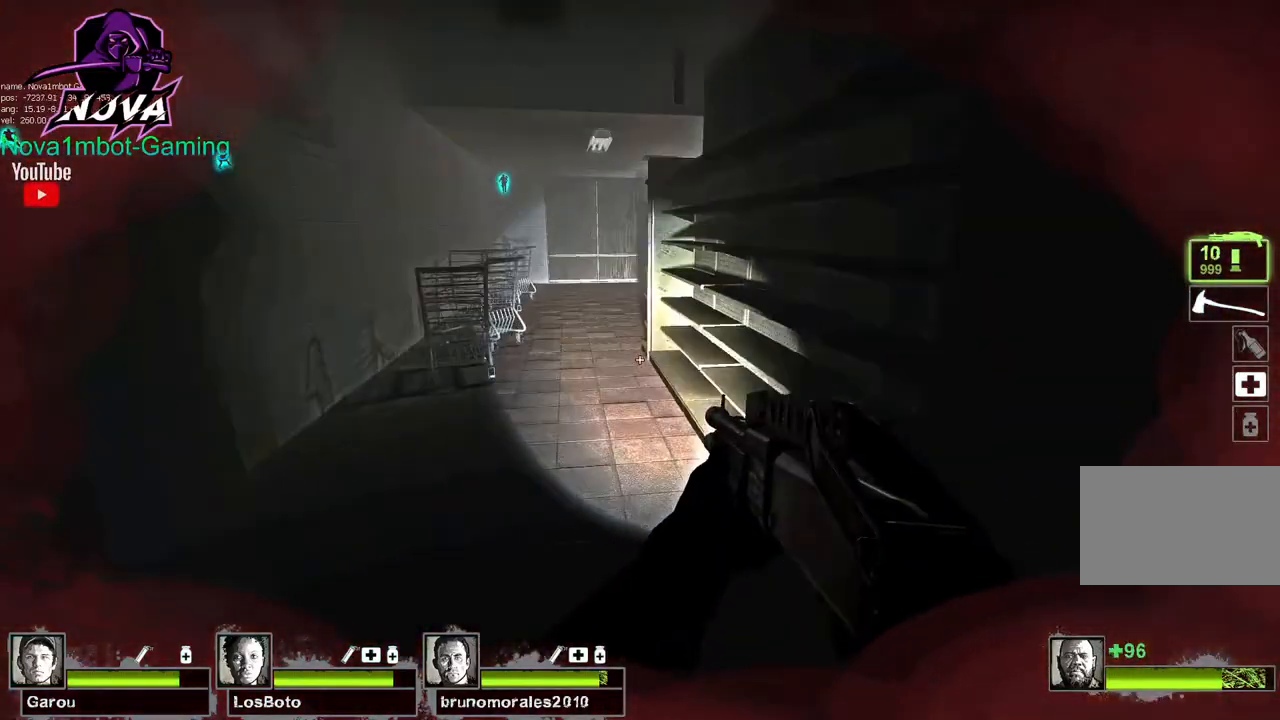
Gameplay with keyboard and mouse; each line is a JSON object with the keys and mouse buttons held at the frame after it. "events" lists presses ("down") and releases ("up") of "1", "2", "3", "4", "5", "a", "alt", "c", "caps_lock", "ctrl", "d", "e", "f", "g", "q", "r", "s", "shift", "space", "t", "tab", "v", "w", "x", "z", "mouse_left", "mouse_wheel" and "mouse_right" between this image and that frame as [ms after this image, input, new state], when the widget could be followed in between. "mouse_left", "mouse_wheel", "mouse_right" = the "left", "wheel", "right" buttons of the "mouse" list. No other keys are recorded. "wheel" means that the mouse wheel is clicked or scrolled. Not read: mouse_move.
{"keys": ["w"], "mouse": [], "events": []}
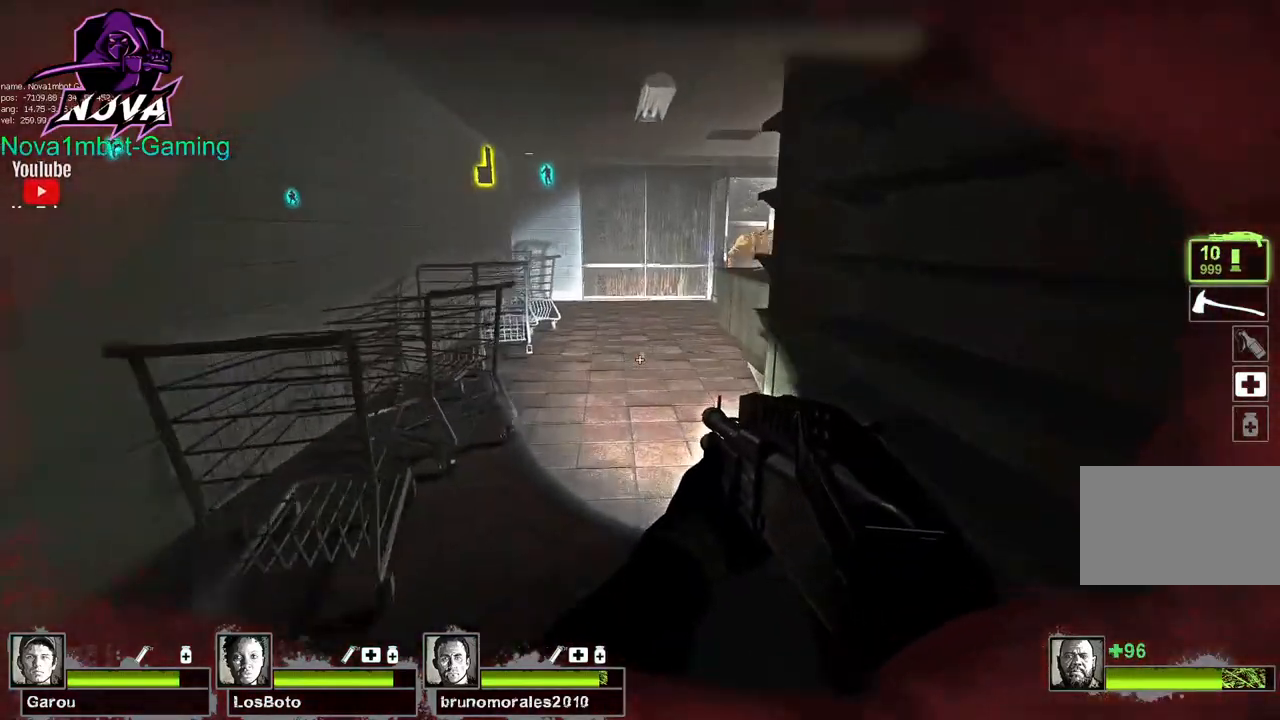
{"keys": ["w"], "mouse": [], "events": []}
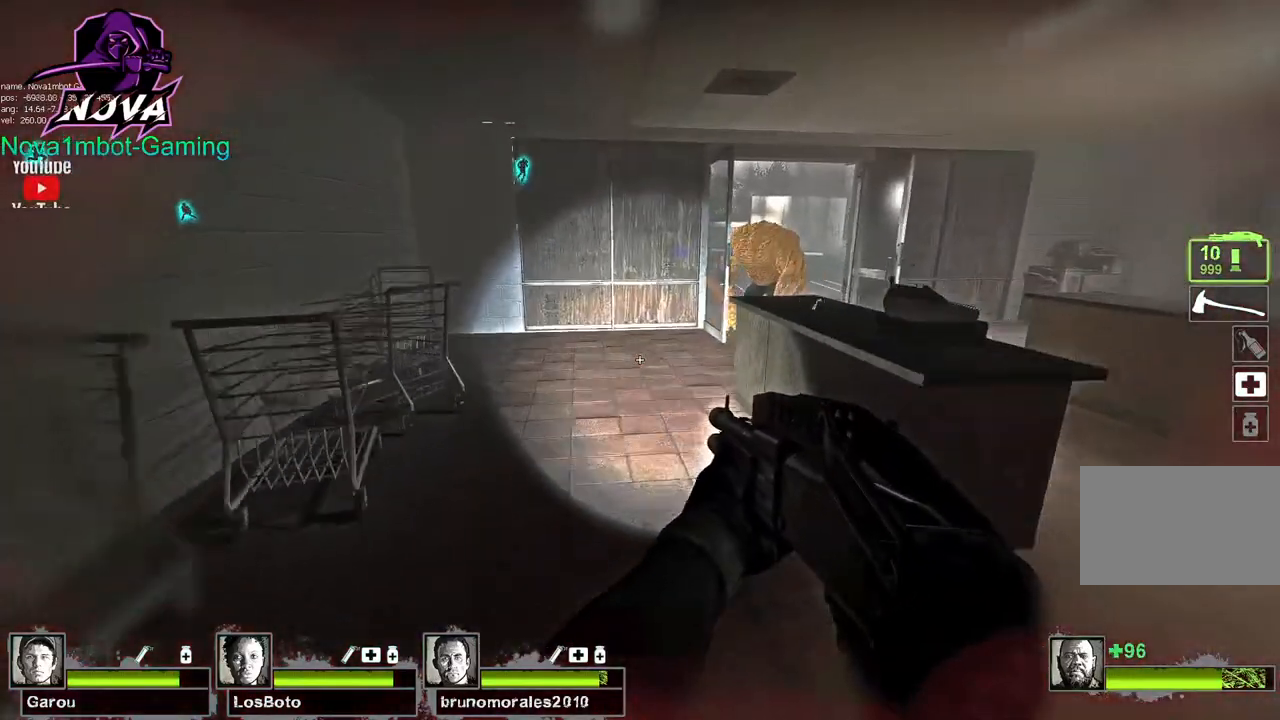
{"keys": ["d", "w"], "mouse": [], "events": [[184, "d", "down"], [184, "w", "up"], [367, "w", "down"]]}
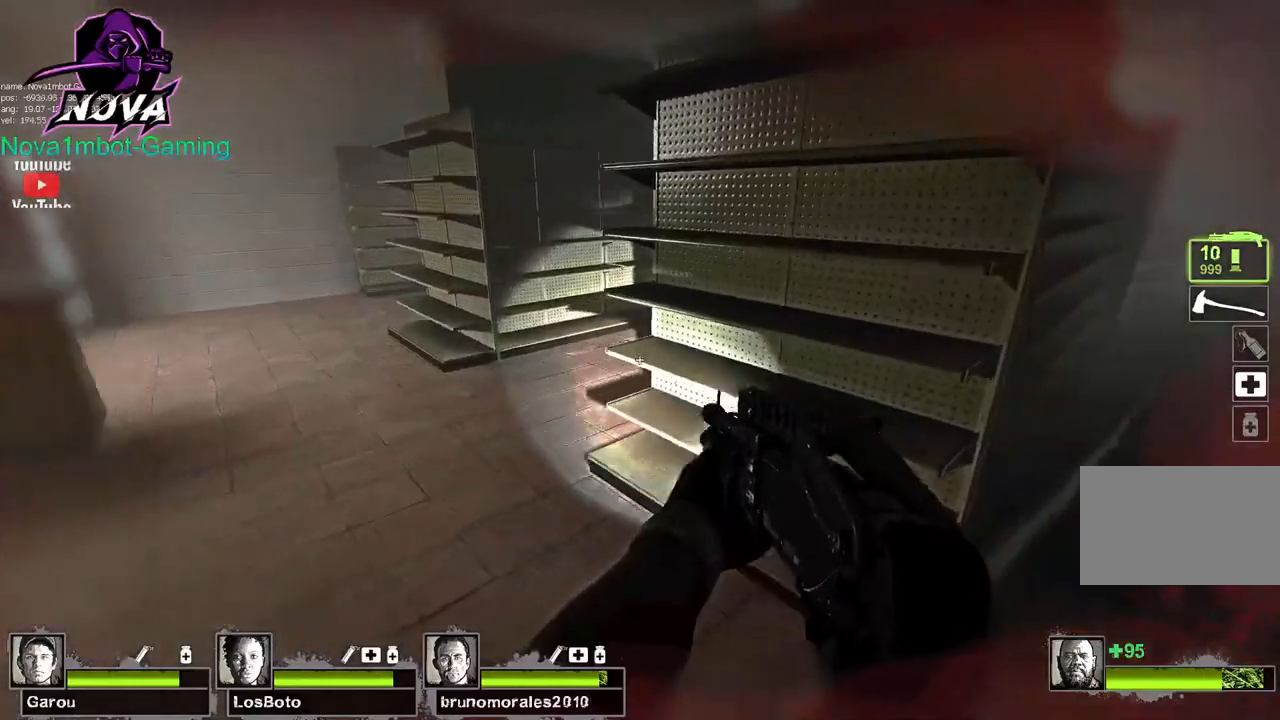
{"keys": ["d", "w"], "mouse": [], "events": [[234, "w", "up"], [384, "w", "down"]]}
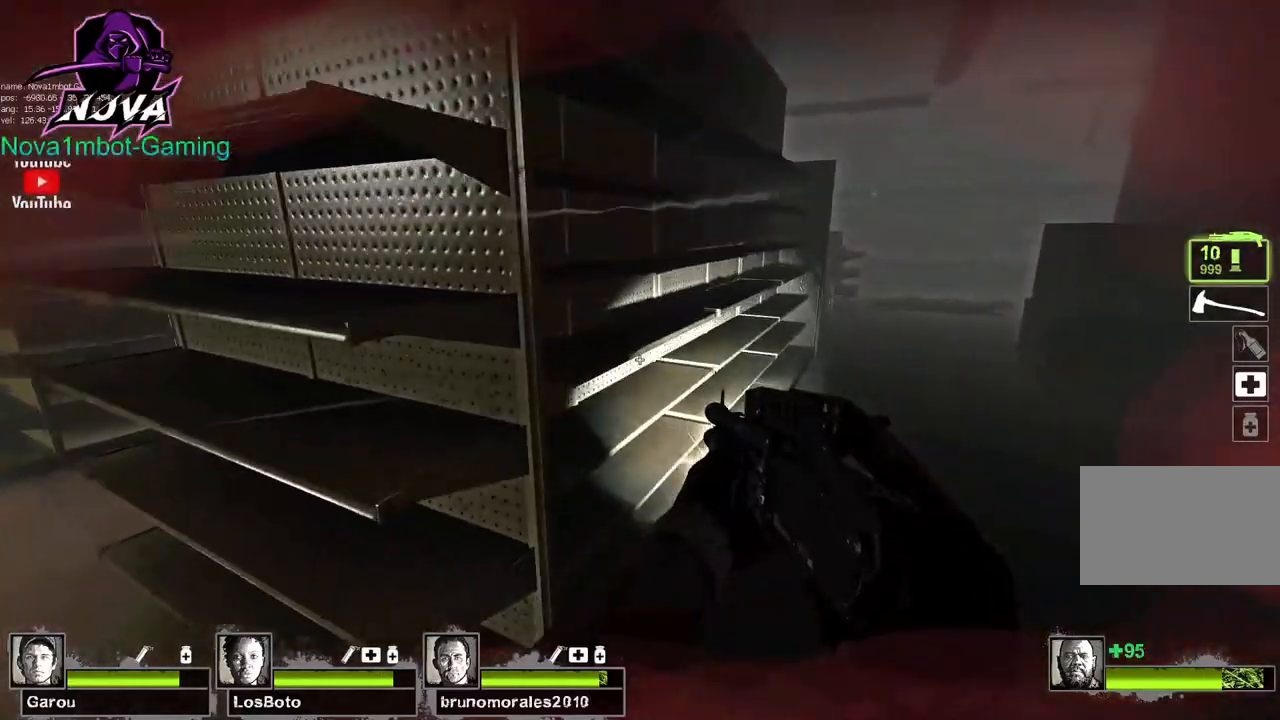
{"keys": ["w"], "mouse": [], "events": [[300, "d", "up"]]}
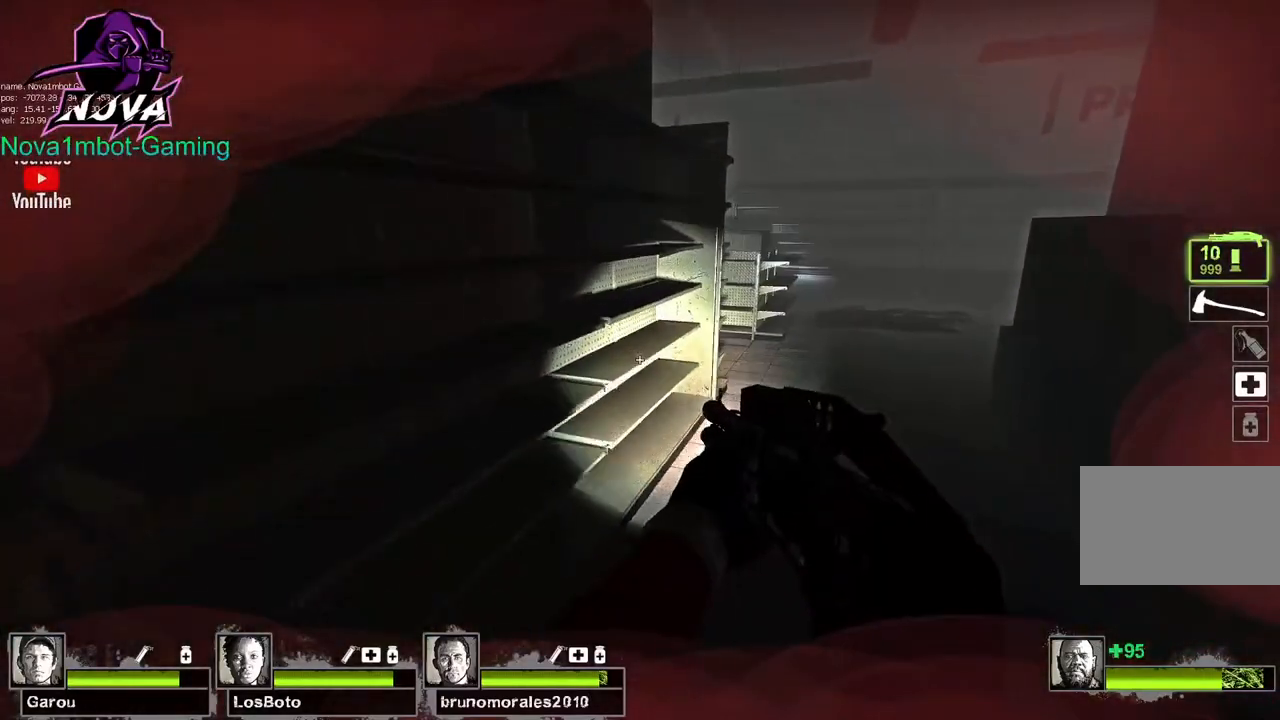
{"keys": ["w"], "mouse": [], "events": [[84, "d", "down"], [267, "d", "up"]]}
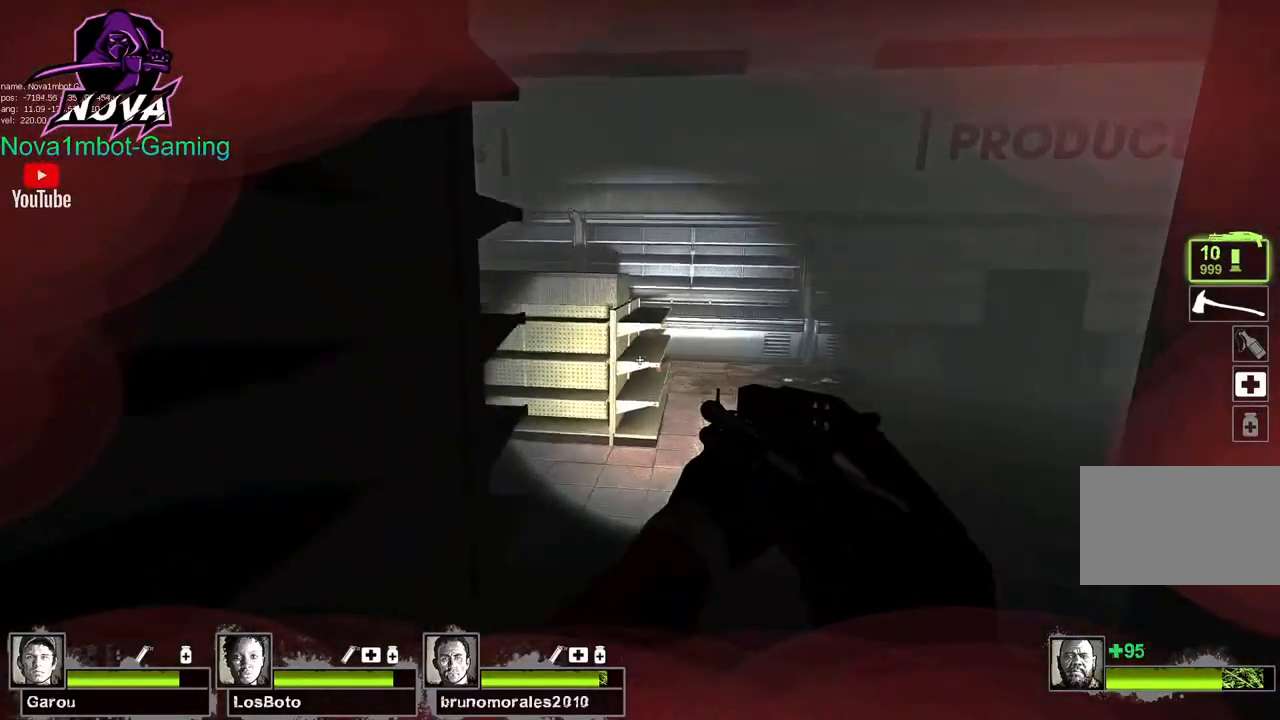
{"keys": ["w"], "mouse": [], "events": [[50, "d", "down"], [184, "d", "up"]]}
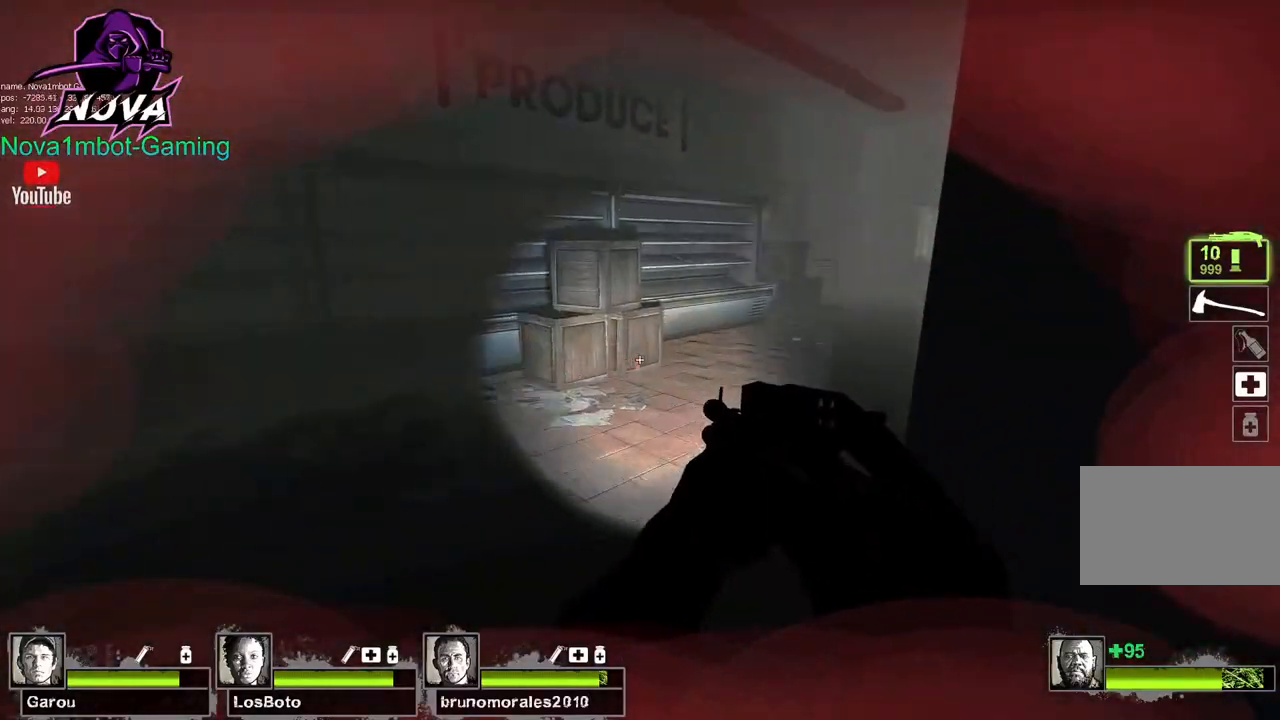
{"keys": [], "mouse": [], "events": [[500, "w", "up"]]}
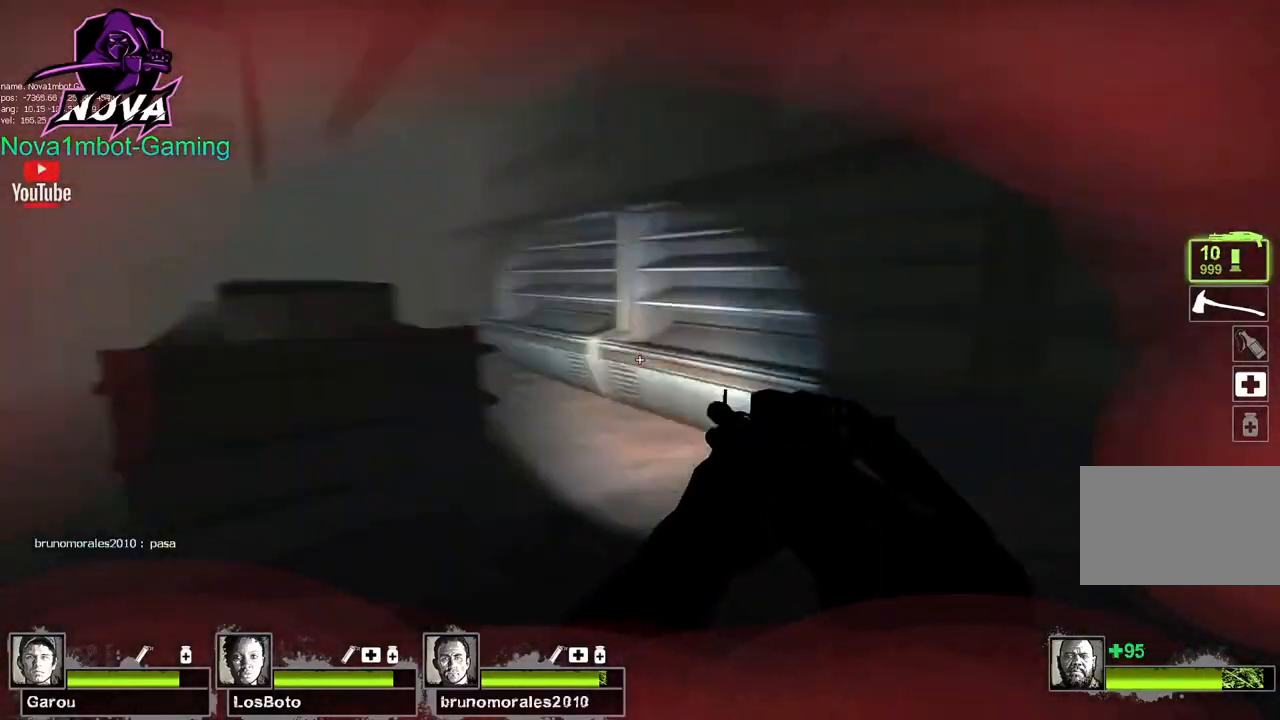
{"keys": ["s"], "mouse": ["left"], "events": [[34, "s", "down"], [317, "a", "down"], [467, "mouse_left", "down"], [500, "a", "up"]]}
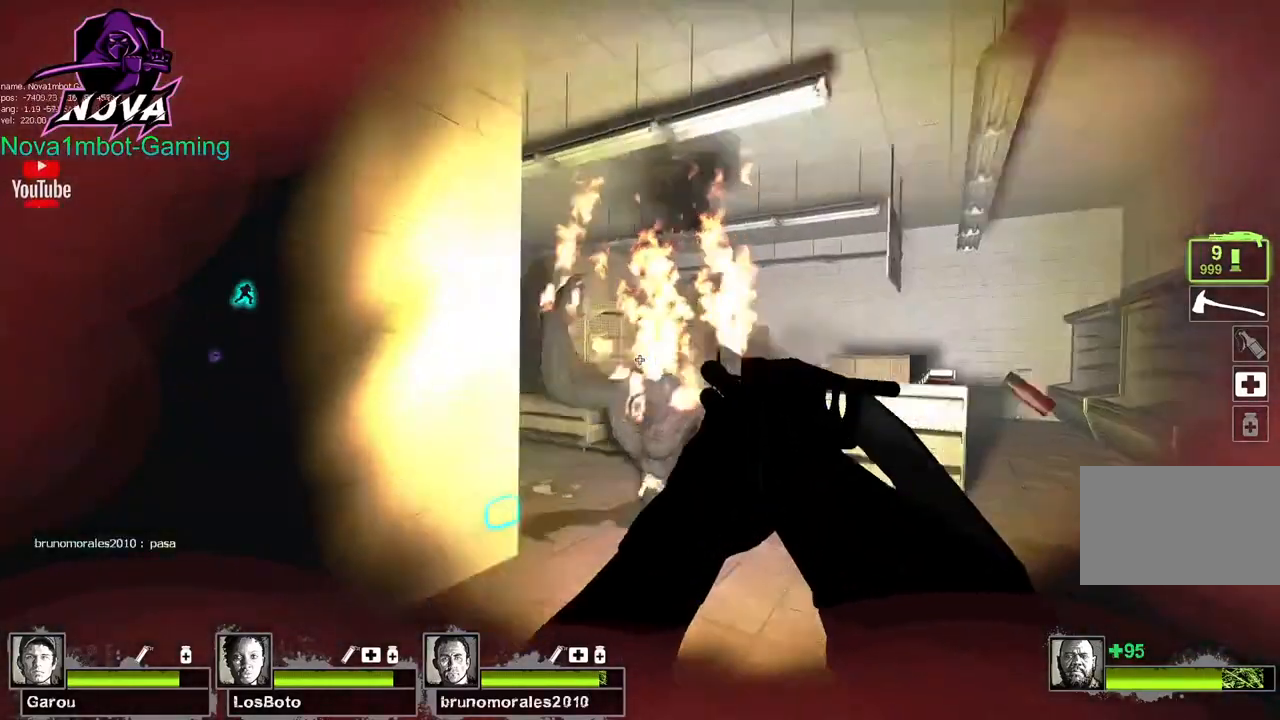
{"keys": ["a"], "mouse": ["left"], "events": [[150, "mouse_left", "up"], [184, "mouse_left", "down"], [334, "s", "up"], [467, "a", "down"]]}
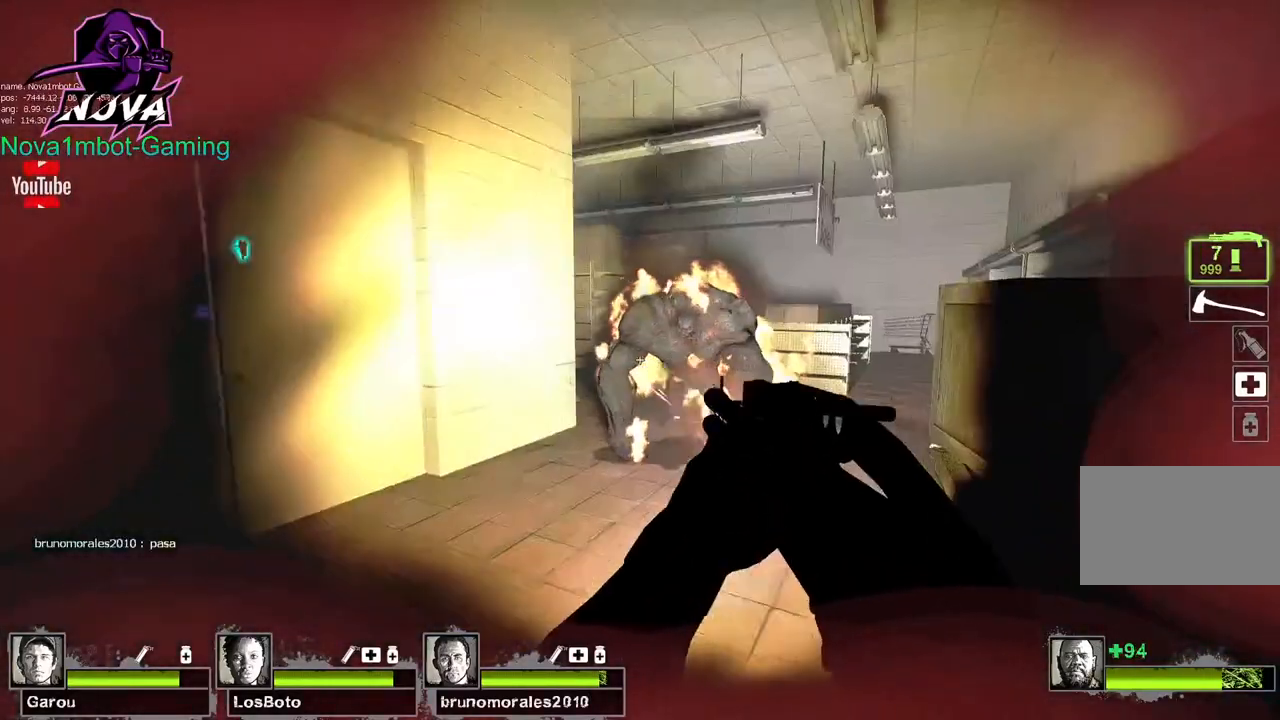
{"keys": ["w"], "mouse": [], "events": [[67, "mouse_left", "up"], [117, "w", "down"], [200, "a", "up"], [200, "r", "down"], [300, "r", "up"]]}
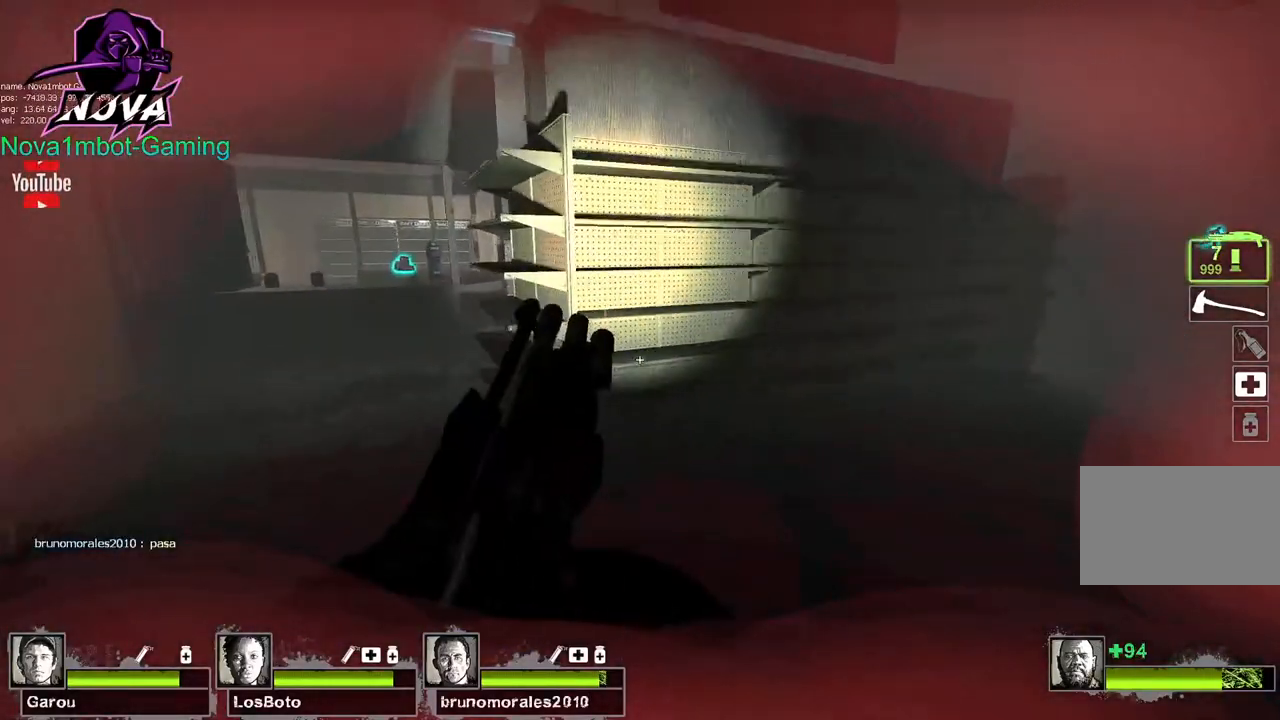
{"keys": ["a", "w"], "mouse": [], "events": [[84, "a", "down"], [317, "a", "up"], [500, "a", "down"]]}
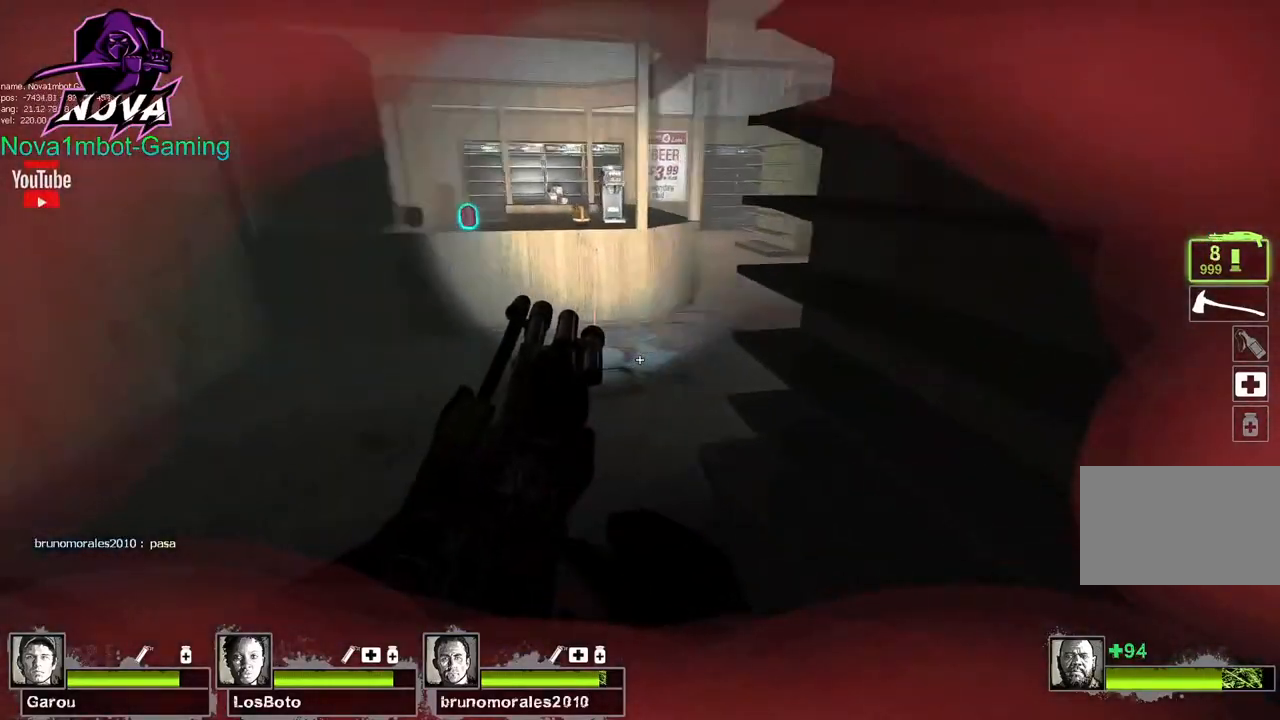
{"keys": ["a", "s"], "mouse": [], "events": [[184, "w", "up"], [334, "s", "down"]]}
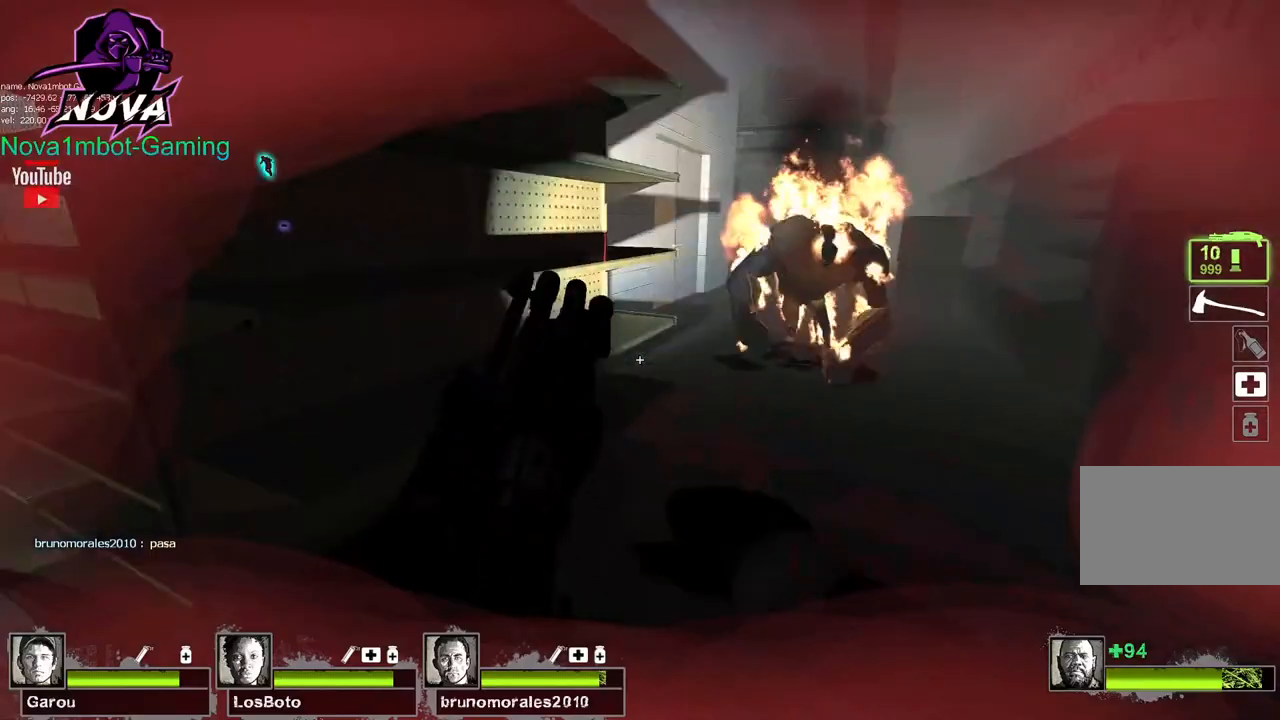
{"keys": ["a"], "mouse": [], "events": [[34, "s", "up"], [84, "a", "up"], [184, "d", "down"], [284, "mouse_left", "down"], [317, "d", "up"], [400, "a", "down"], [484, "mouse_left", "up"]]}
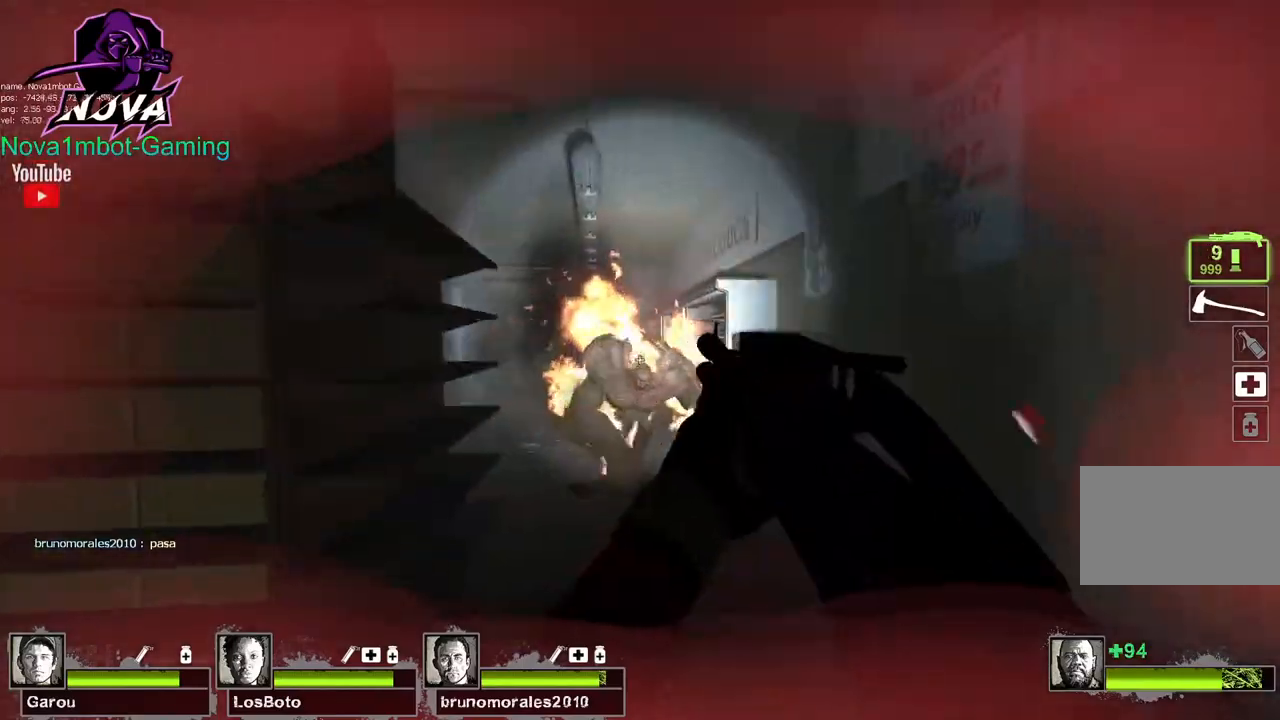
{"keys": ["a"], "mouse": ["left"], "events": [[34, "mouse_left", "down"]]}
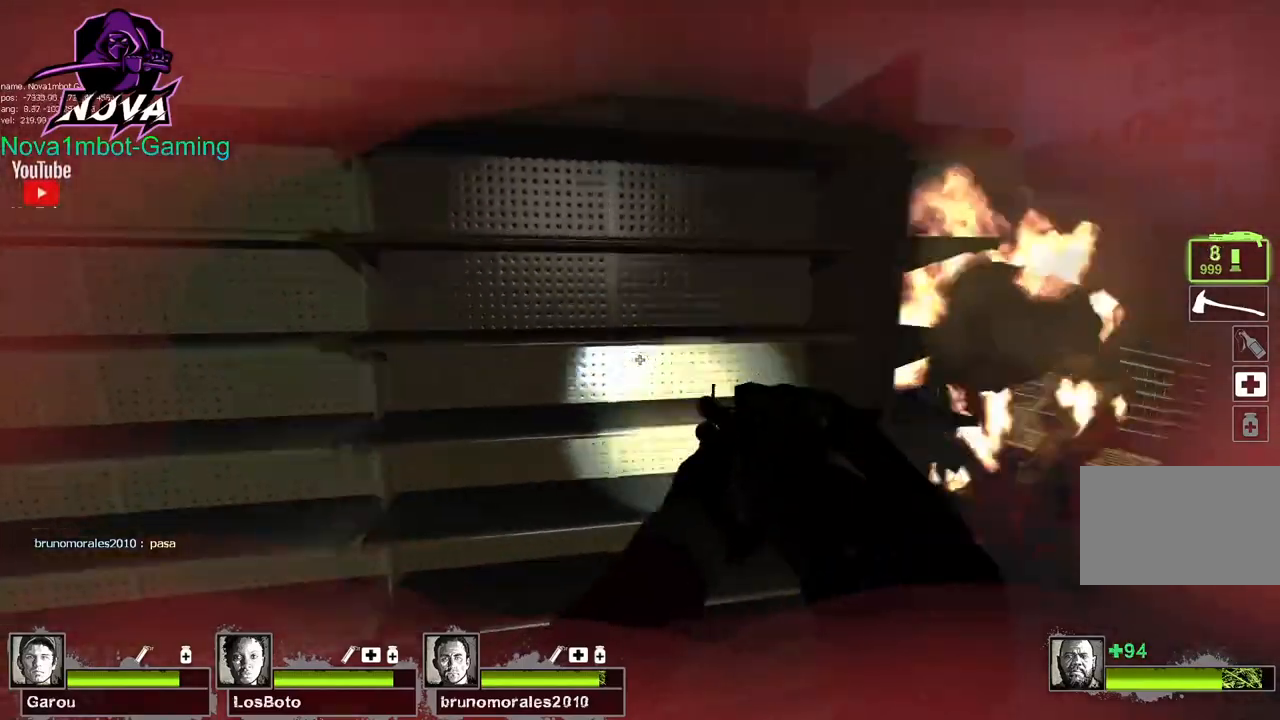
{"keys": ["a", "w"], "mouse": [], "events": [[184, "mouse_left", "up"], [184, "w", "down"], [284, "r", "down"], [434, "r", "up"]]}
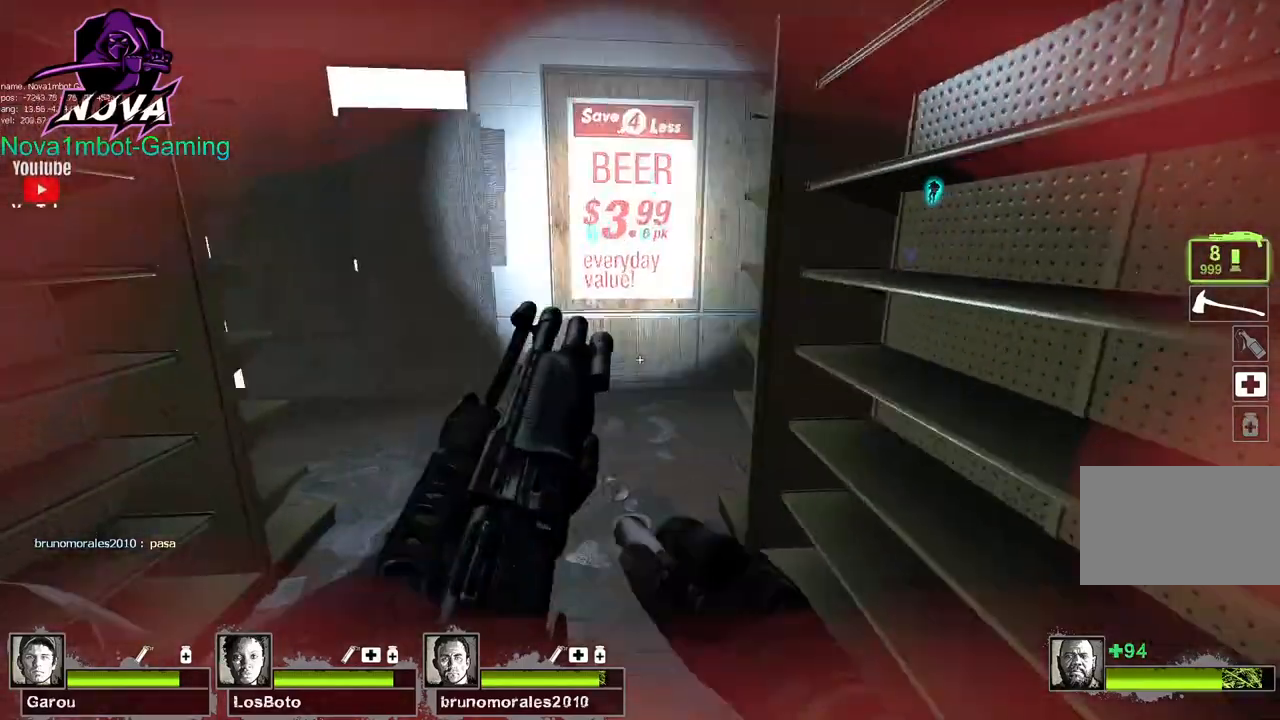
{"keys": ["w"], "mouse": [], "events": [[284, "a", "up"]]}
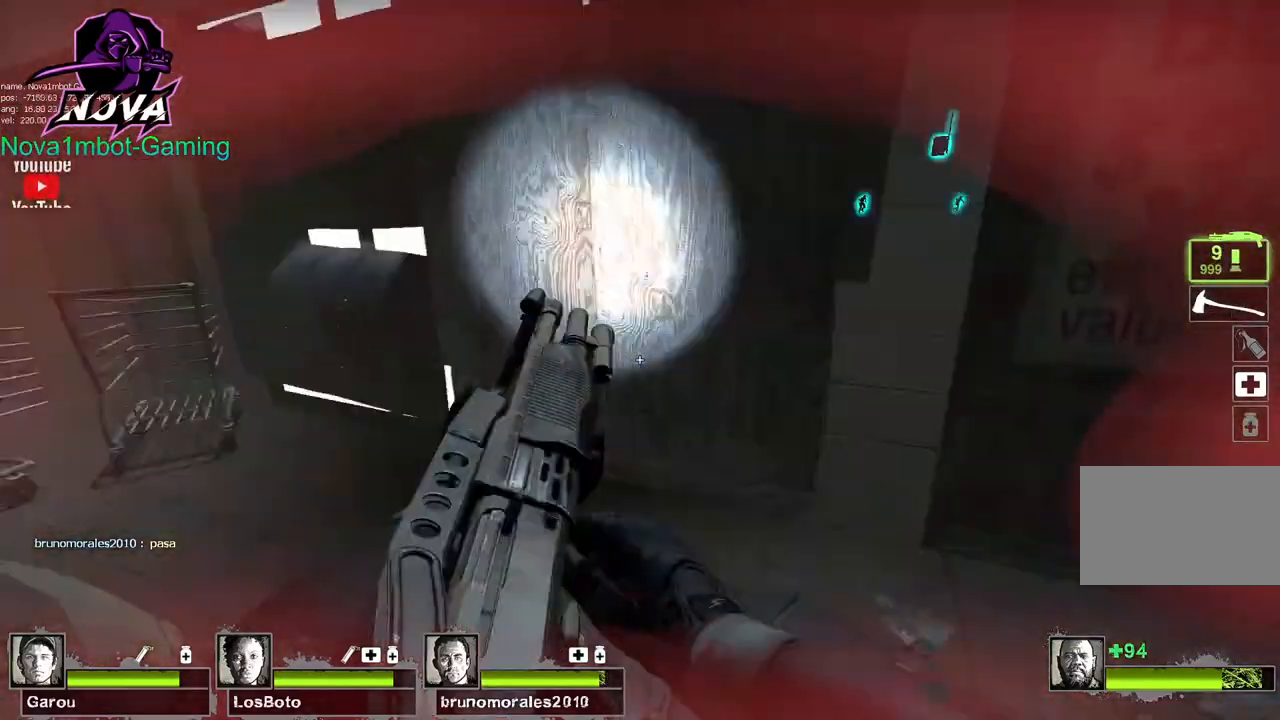
{"keys": ["w"], "mouse": [], "events": [[134, "d", "down"], [267, "d", "up"]]}
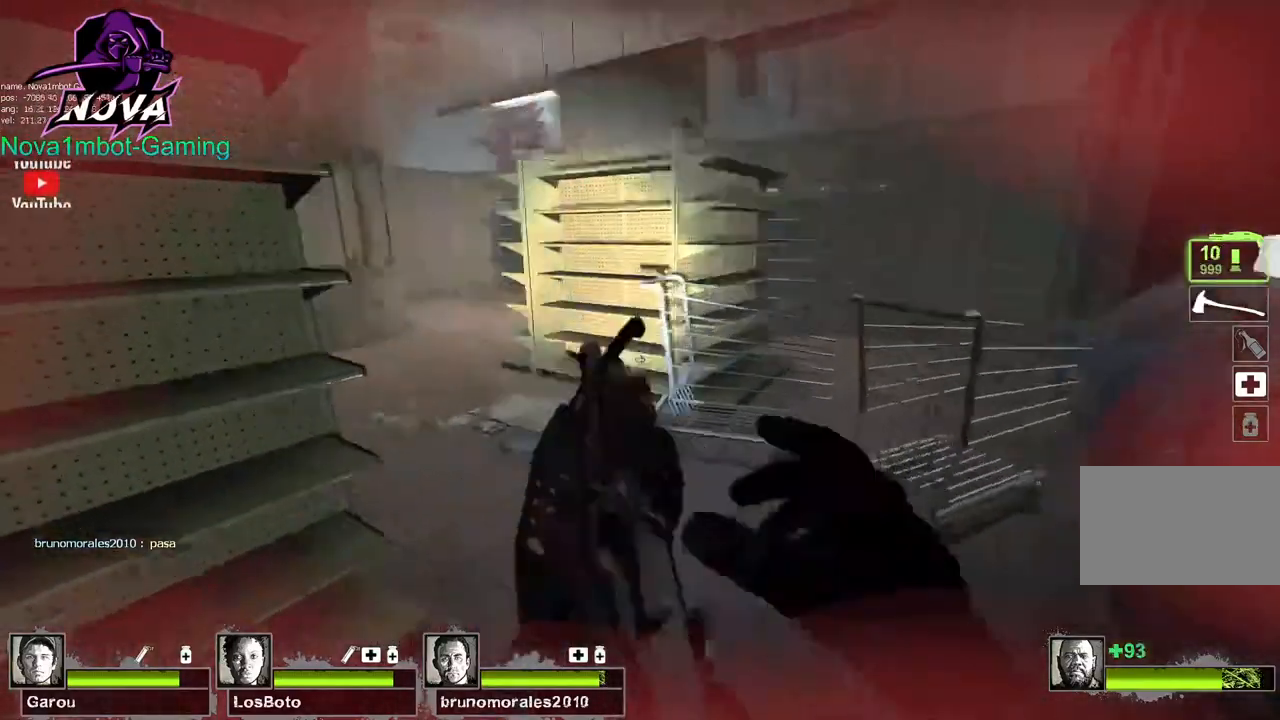
{"keys": ["w"], "mouse": [], "events": [[150, "a", "down"], [234, "a", "up"], [334, "d", "down"], [434, "d", "up"]]}
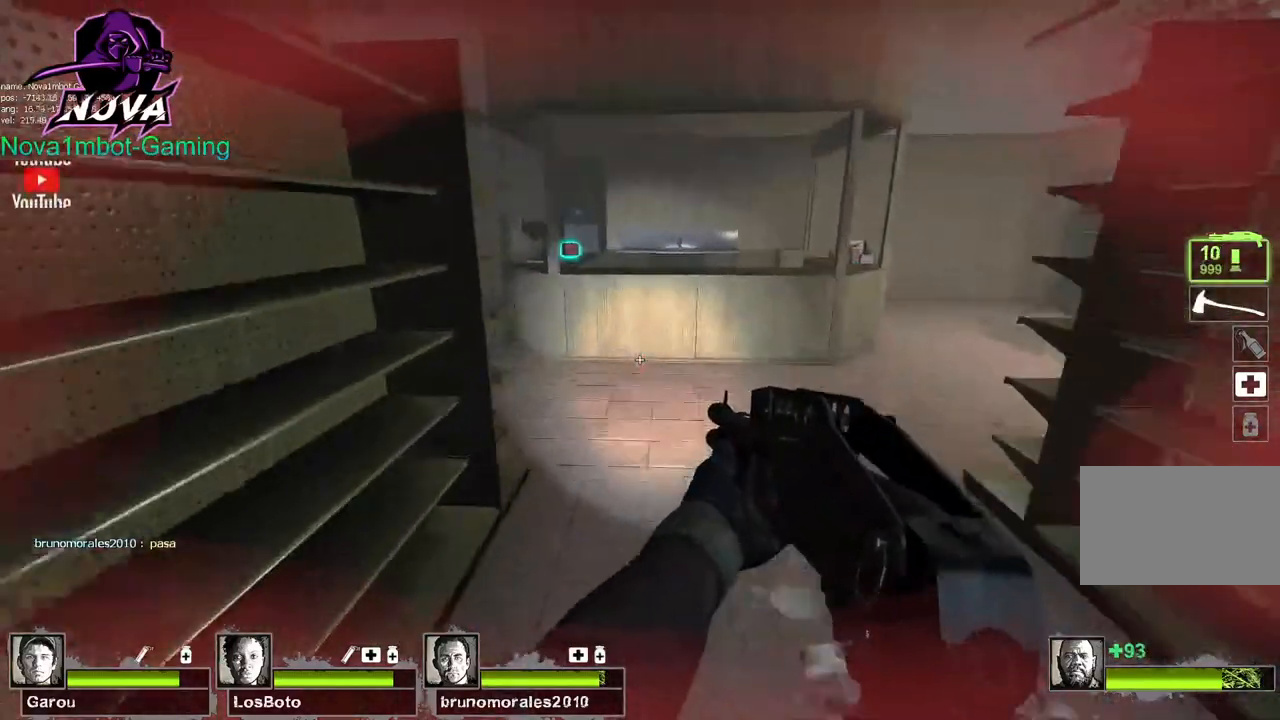
{"keys": ["d", "w"], "mouse": [], "events": [[167, "d", "down"]]}
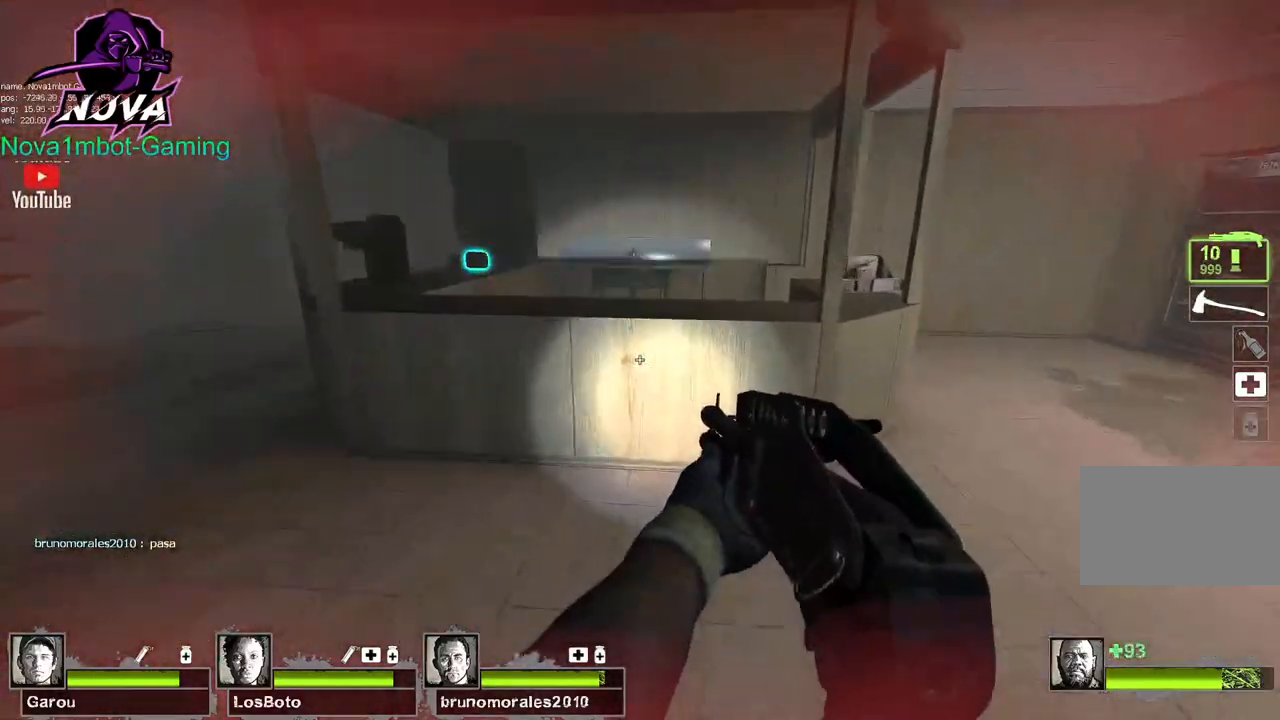
{"keys": ["d", "s"], "mouse": [], "events": [[84, "w", "up"], [467, "s", "down"]]}
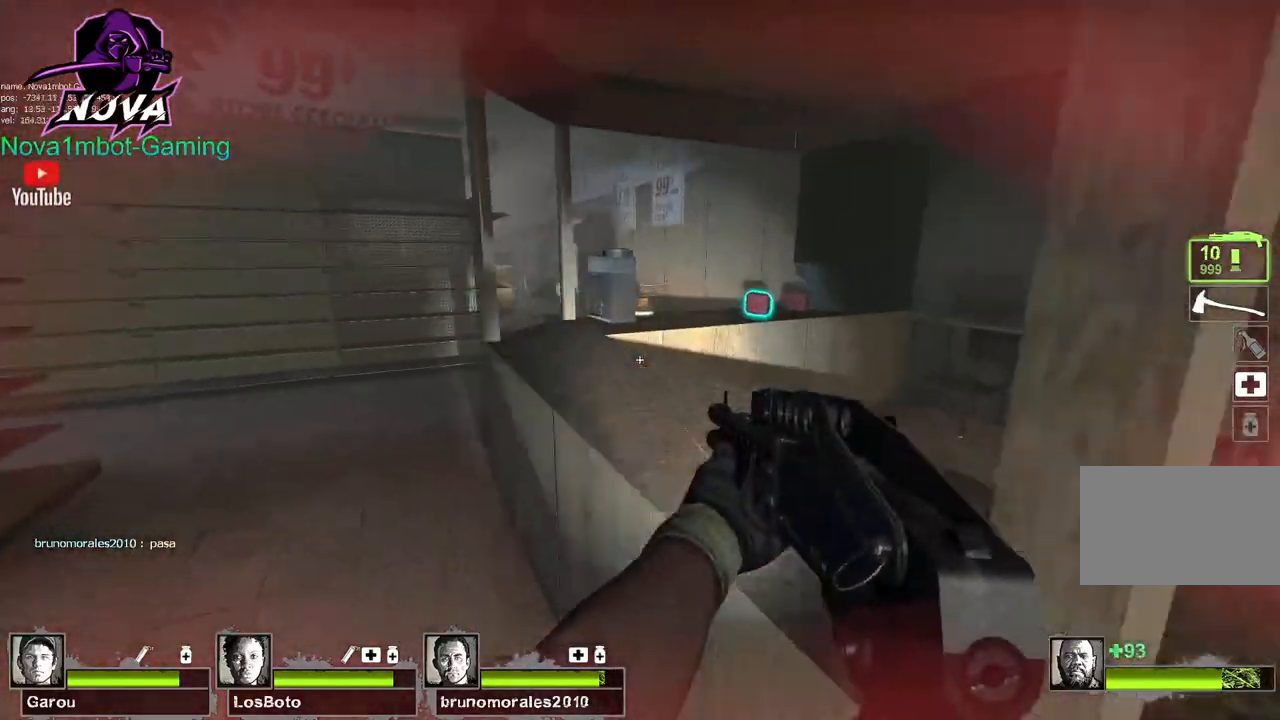
{"keys": ["d"], "mouse": [], "events": [[100, "d", "up"], [334, "d", "down"], [384, "s", "up"]]}
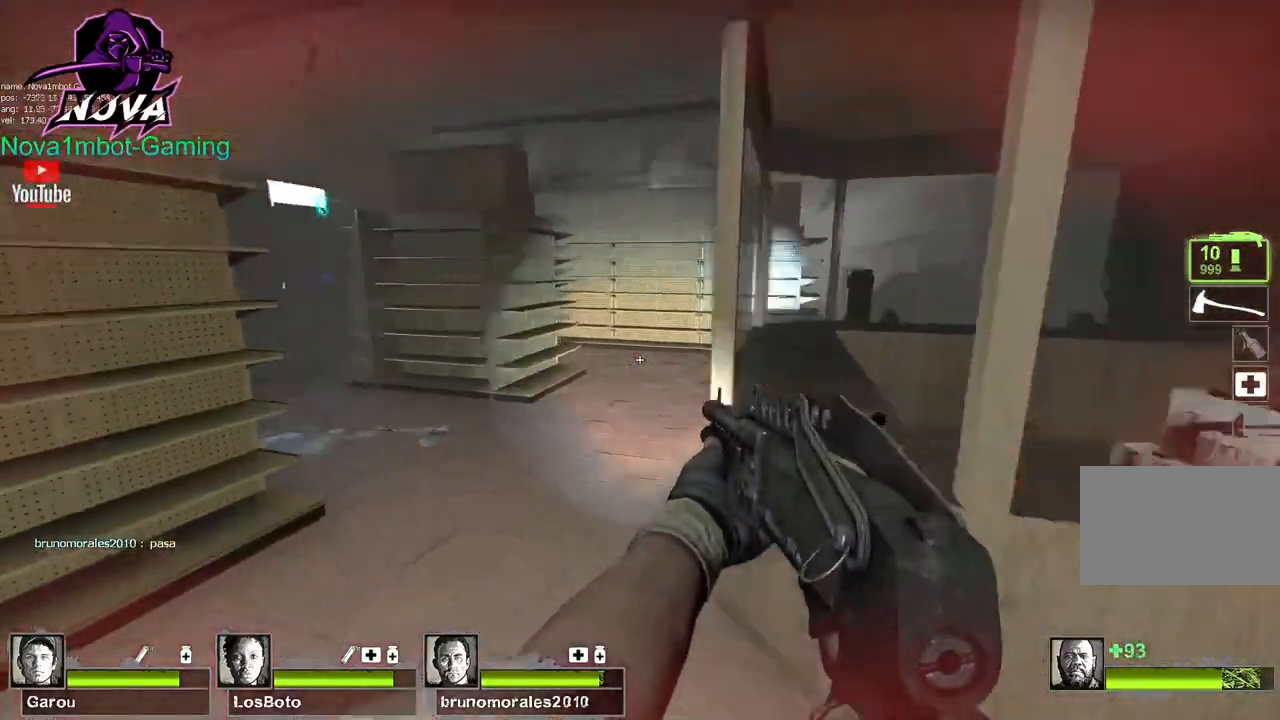
{"keys": [], "mouse": [], "events": [[17, "a", "down"], [67, "d", "up"], [400, "a", "up"]]}
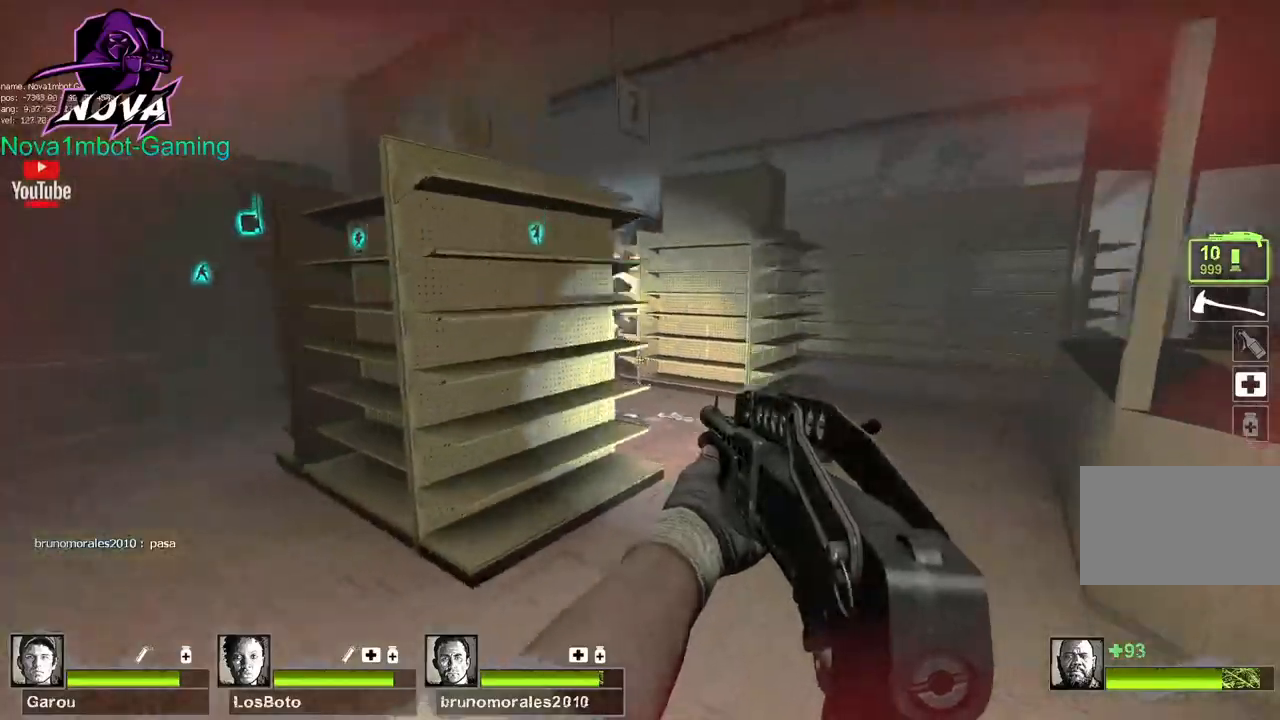
{"keys": ["d"], "mouse": [], "events": [[134, "d", "down"], [317, "a", "down"], [317, "d", "up"], [450, "a", "up"], [450, "d", "down"]]}
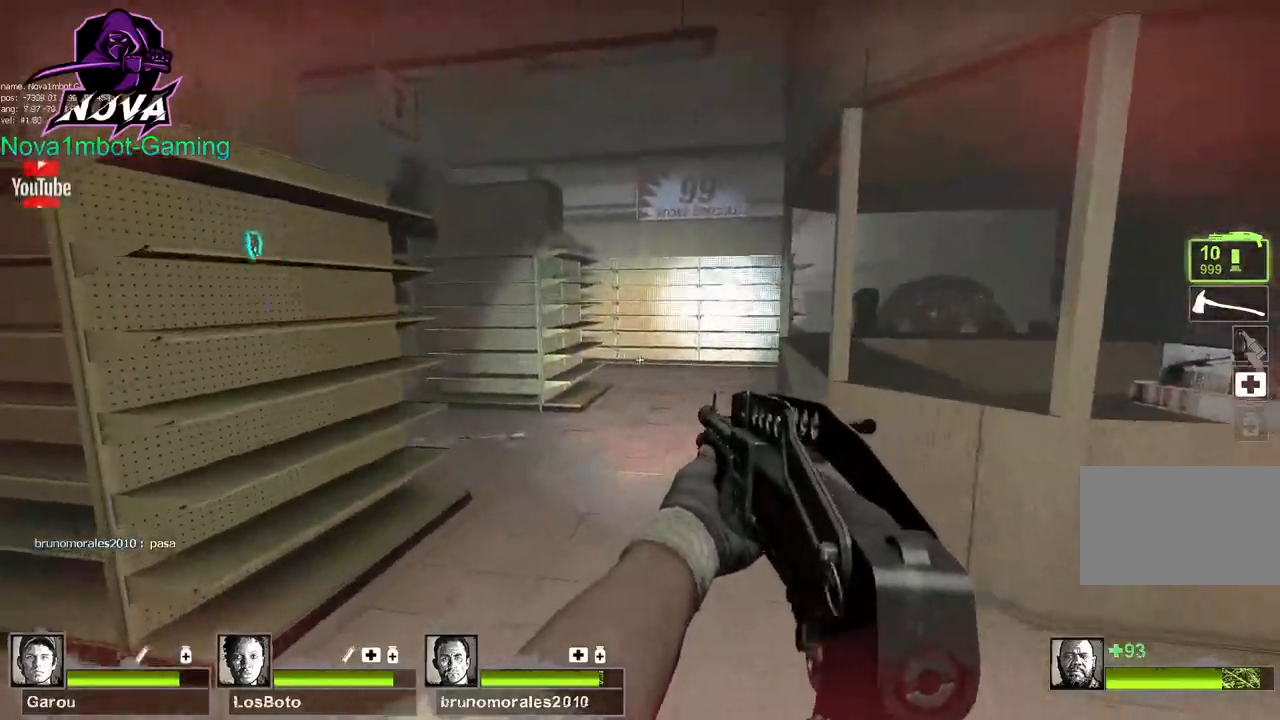
{"keys": [], "mouse": [], "events": [[50, "d", "up"]]}
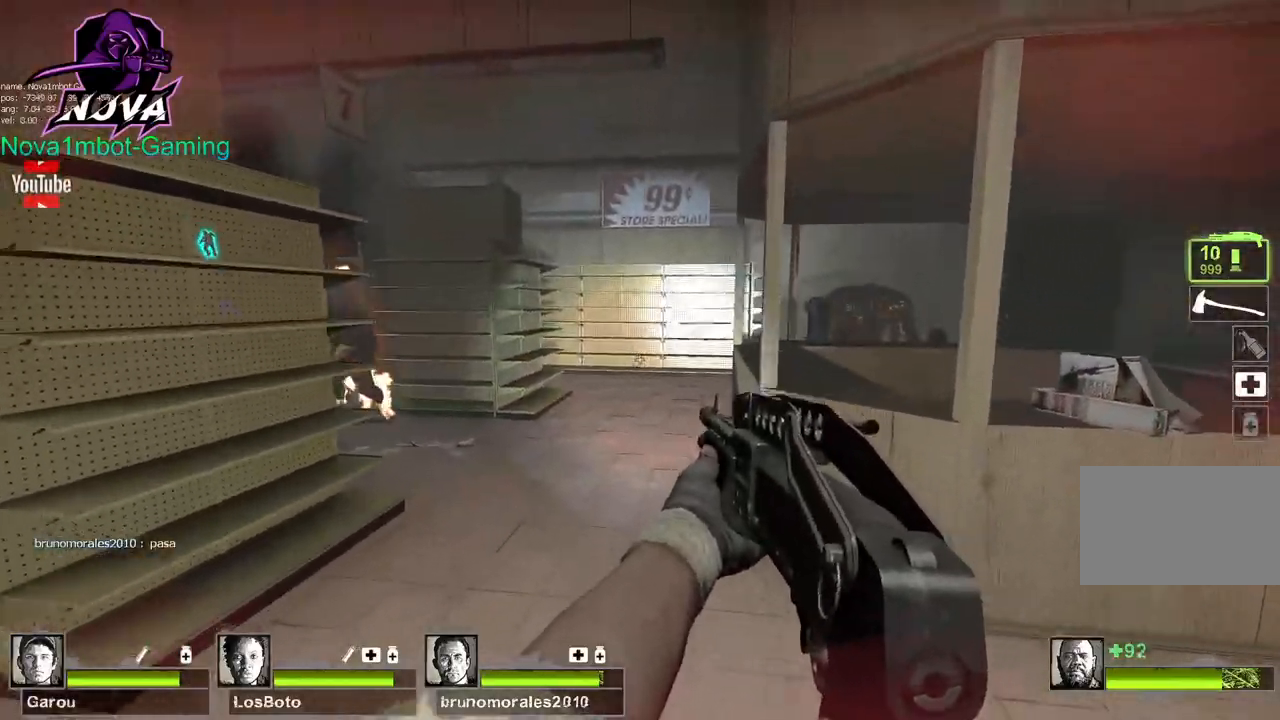
{"keys": ["a"], "mouse": [], "events": [[67, "d", "down"], [400, "d", "up"], [450, "a", "down"]]}
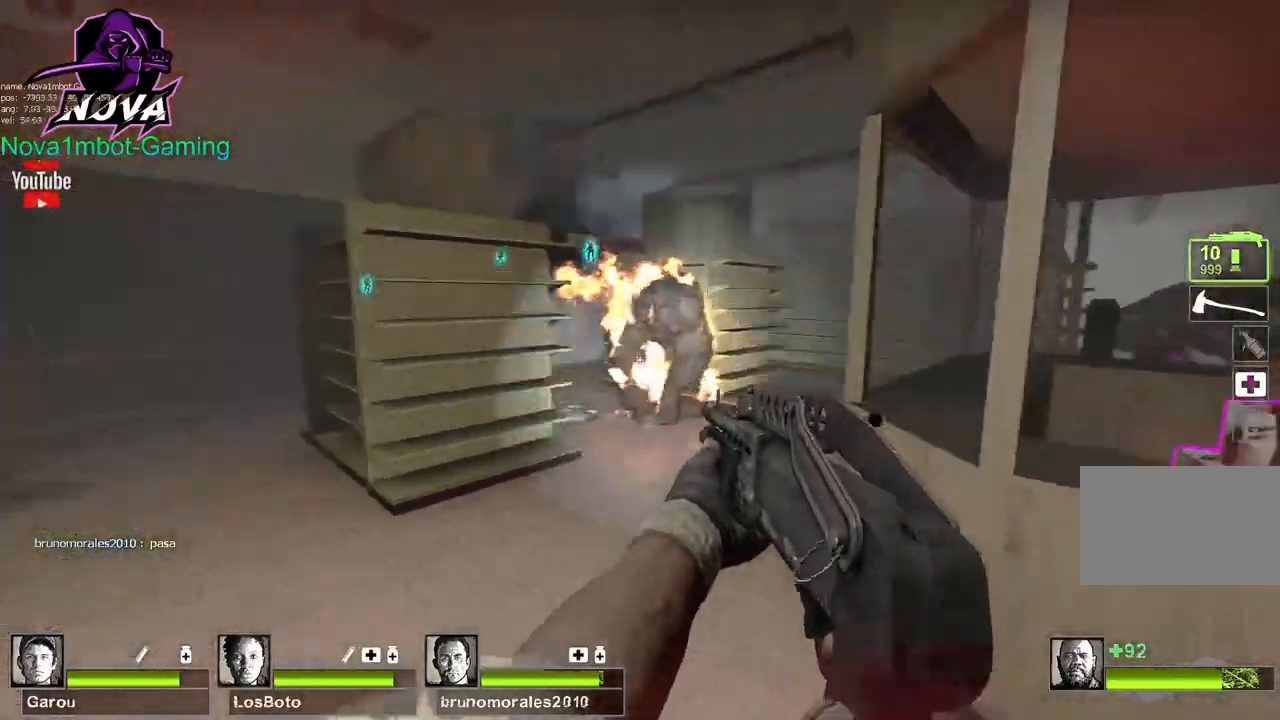
{"keys": ["a"], "mouse": ["left"], "events": [[84, "mouse_left", "down"], [84, "w", "down"], [217, "mouse_left", "up"], [317, "mouse_left", "down"], [450, "mouse_left", "up"], [450, "w", "up"], [500, "mouse_left", "down"]]}
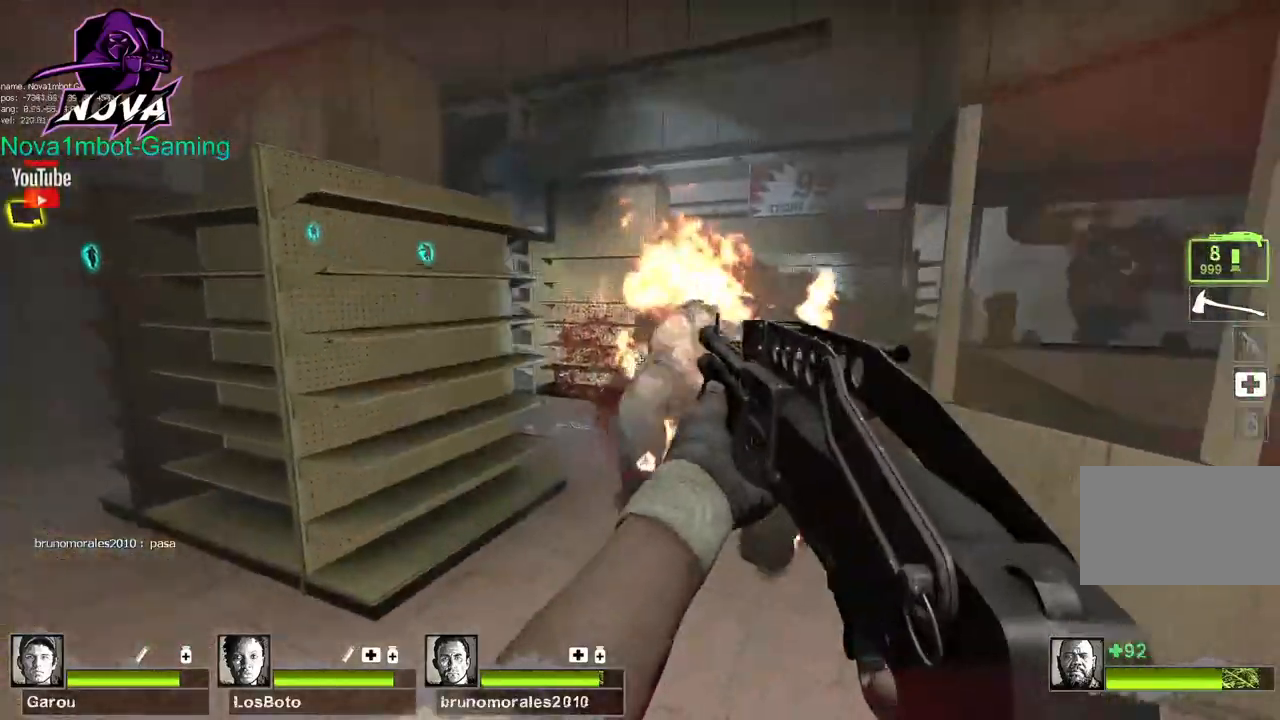
{"keys": ["a", "s"], "mouse": ["left"], "events": [[150, "mouse_left", "up"], [184, "mouse_left", "down"], [334, "mouse_left", "up"], [384, "mouse_left", "down"], [434, "s", "down"]]}
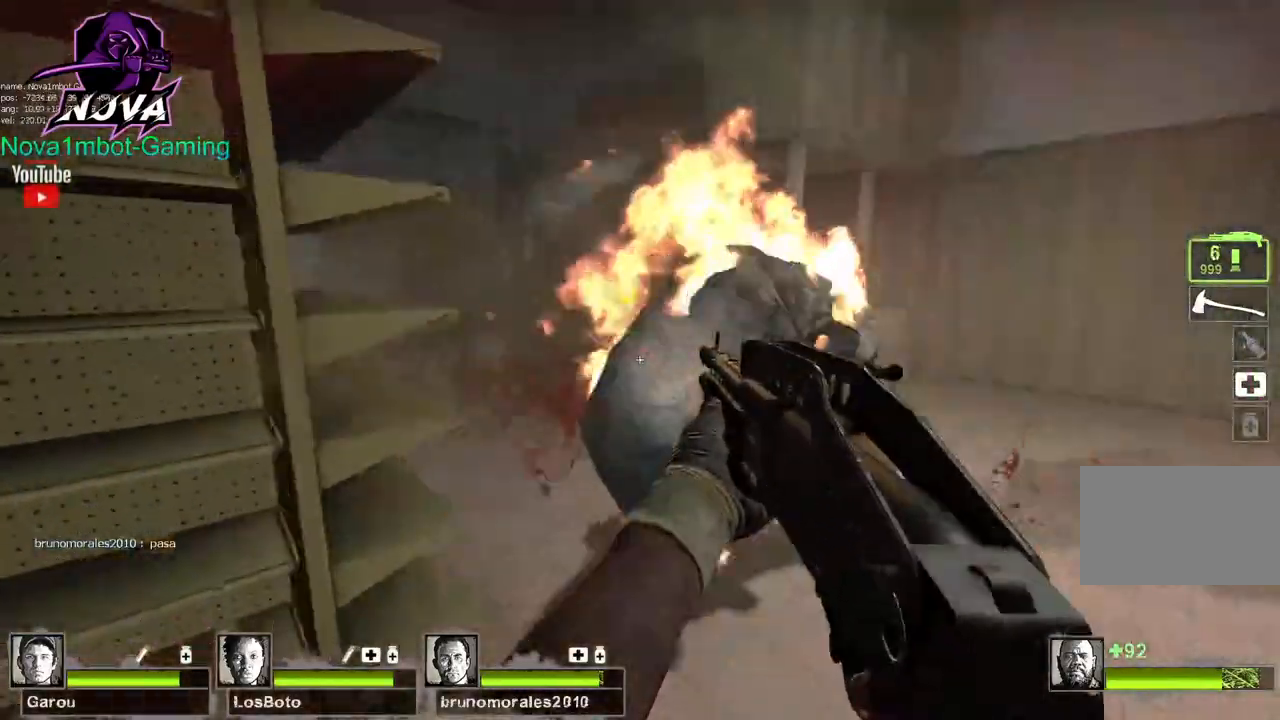
{"keys": ["a", "s"], "mouse": ["left"], "events": [[167, "a", "up"], [167, "space", "down"], [250, "mouse_left", "up"], [250, "space", "up"], [300, "mouse_left", "down"], [484, "a", "down"]]}
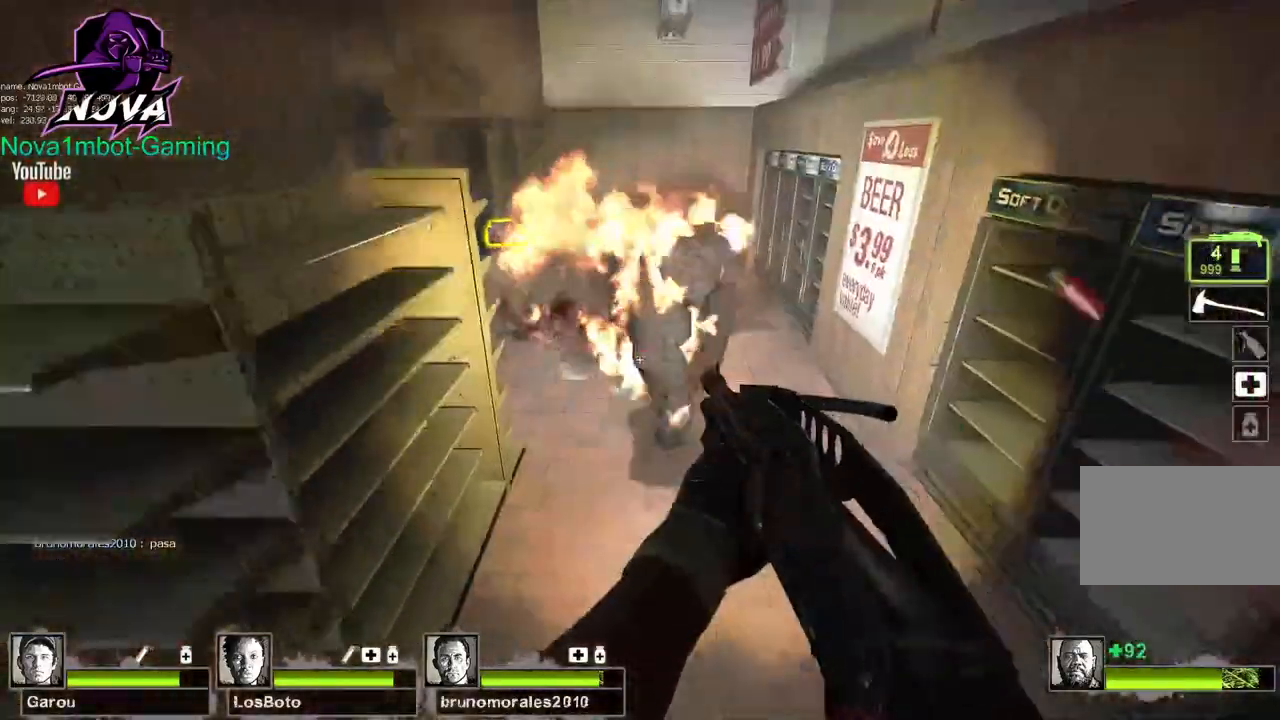
{"keys": ["w"], "mouse": [], "events": [[134, "s", "up"], [184, "mouse_left", "up"], [217, "w", "down"], [317, "r", "down"], [367, "a", "up"], [467, "r", "up"]]}